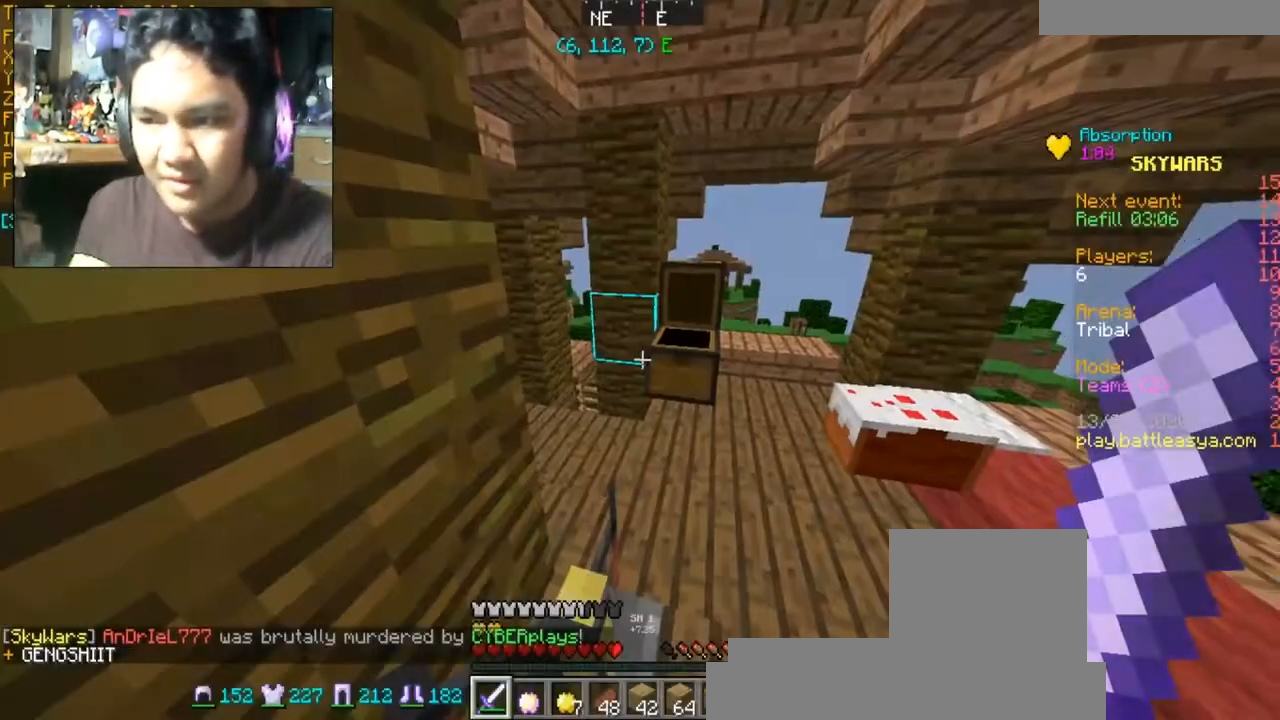
Gameplay with keyboard and mouse; each line is a JSON object with the keys and mouse buttons held at the frame after it. "events" lists presses ("down") and releases ("up") of "a", "d", "s", "space", "w", "mouse_left" and "mouse_right" between this image and that frame as [ms after this image, input, new state], when the widget could be followed in between. "mouse_left", "mouse_right" = the "left", "right" buttons of the "mouse" list. No other keys are recorded. Fast repeated clicks can show as one long hold. Mouse movement is not recorded.
{"keys": ["d", "w"], "mouse": [], "events": [[267, "w", "down"], [334, "d", "down"]]}
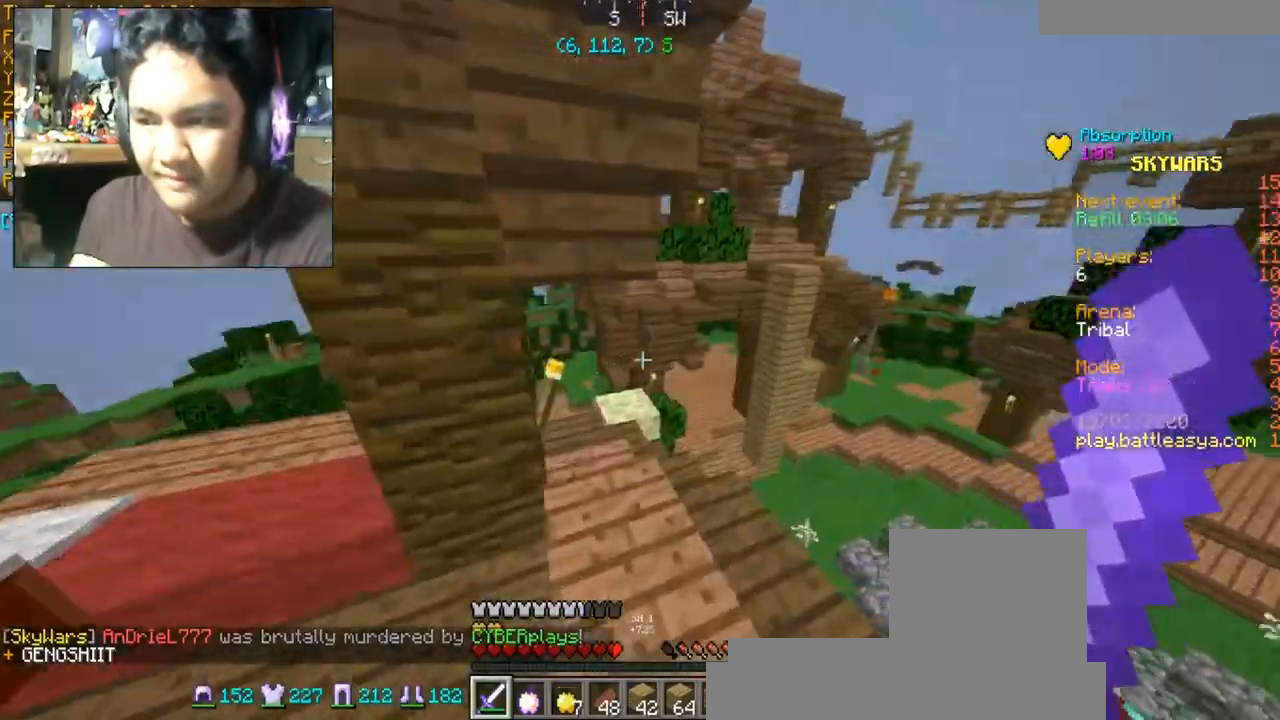
{"keys": [], "mouse": [], "events": [[134, "d", "up"], [267, "a", "down"], [301, "w", "up"], [367, "a", "up"]]}
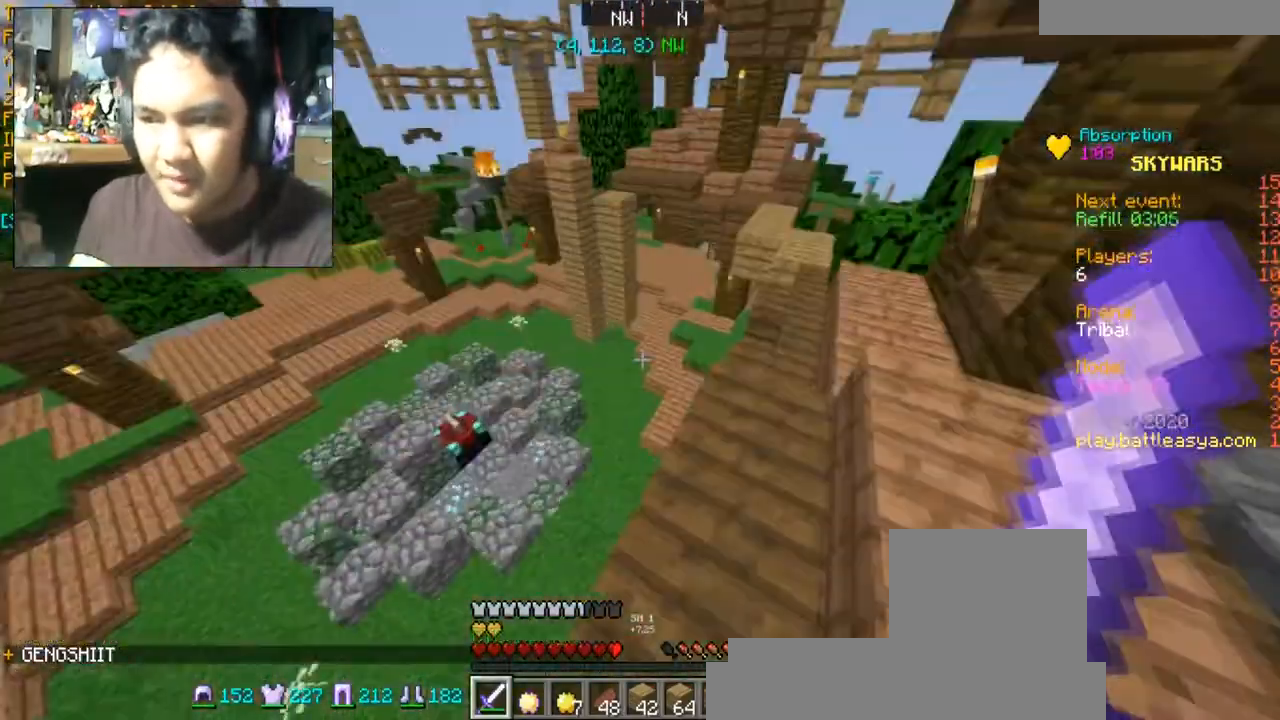
{"keys": ["d"], "mouse": [], "events": [[467, "d", "down"]]}
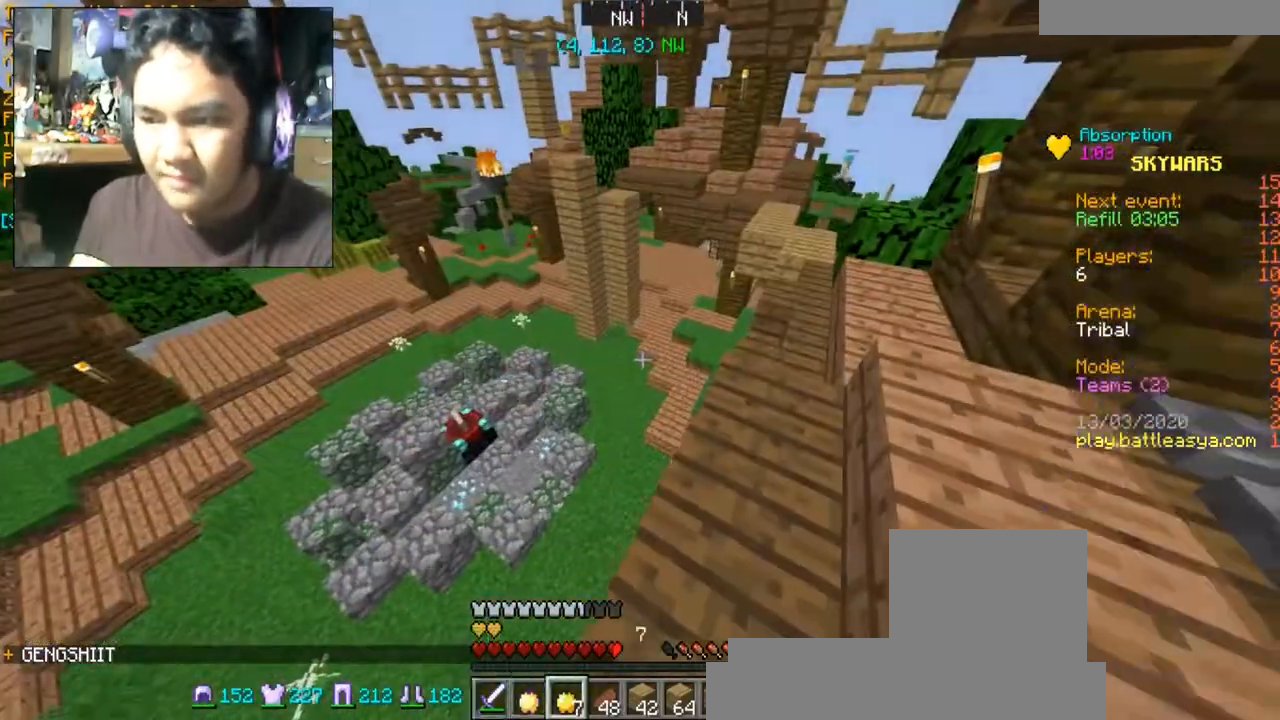
{"keys": ["d", "w"], "mouse": ["right"], "events": [[67, "w", "down"], [467, "mouse_right", "down"]]}
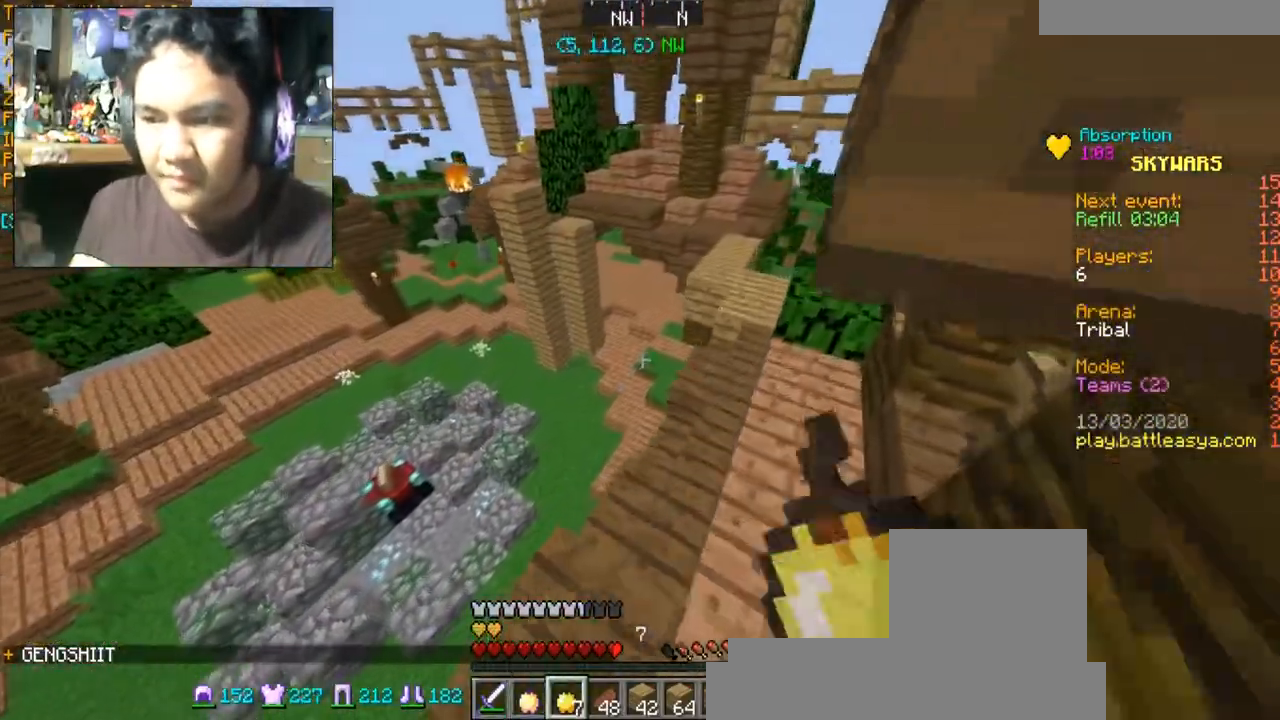
{"keys": ["a", "w"], "mouse": ["right"], "events": [[267, "d", "up"], [500, "a", "down"]]}
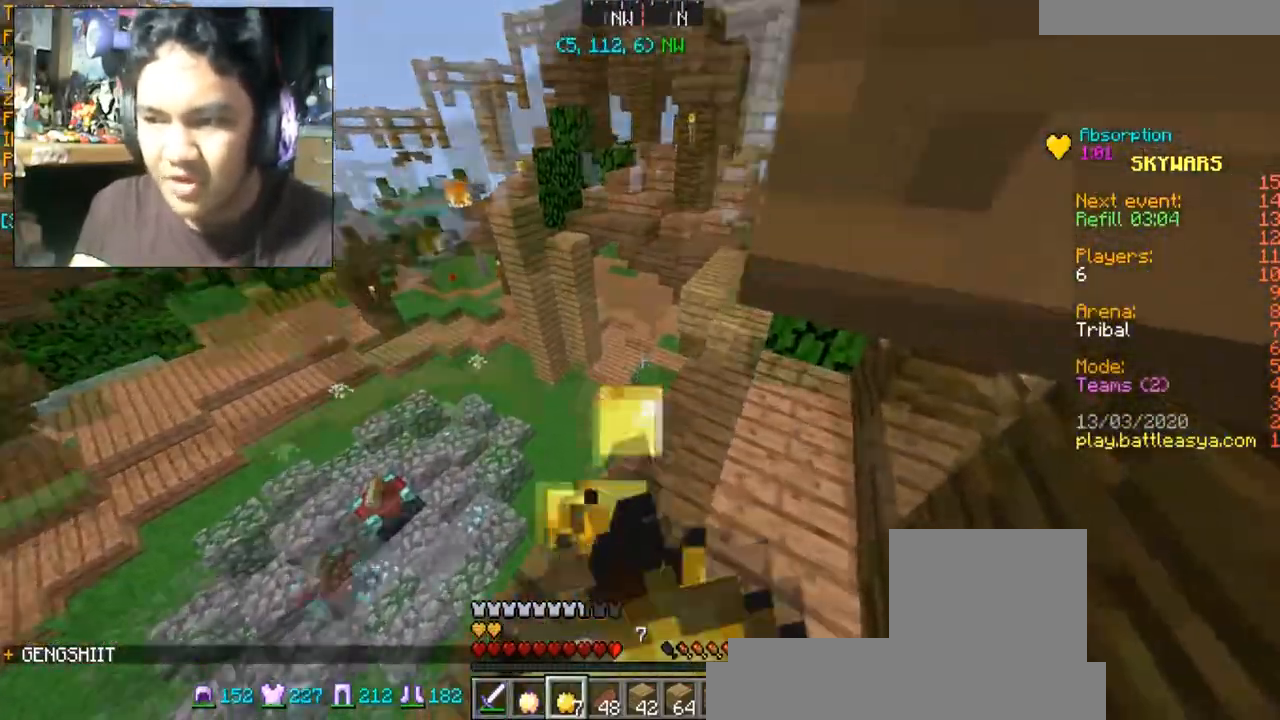
{"keys": ["w"], "mouse": ["right"], "events": [[267, "a", "up"]]}
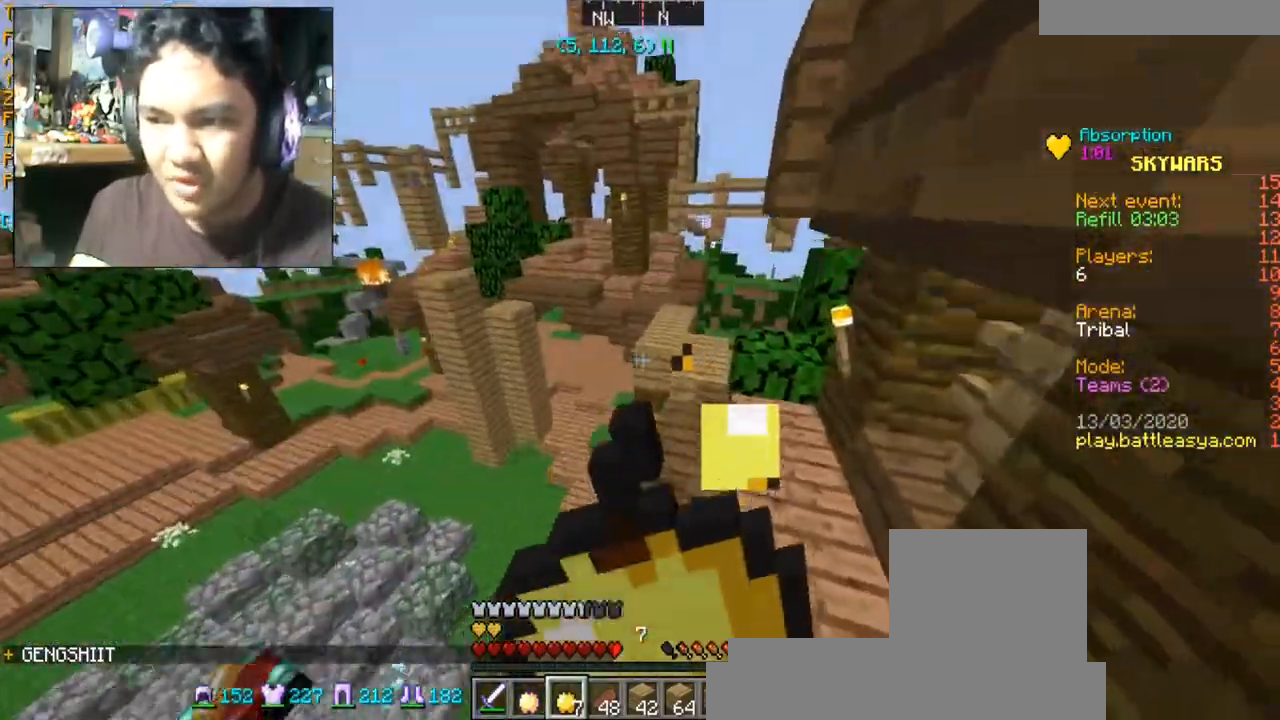
{"keys": ["w"], "mouse": ["right"], "events": []}
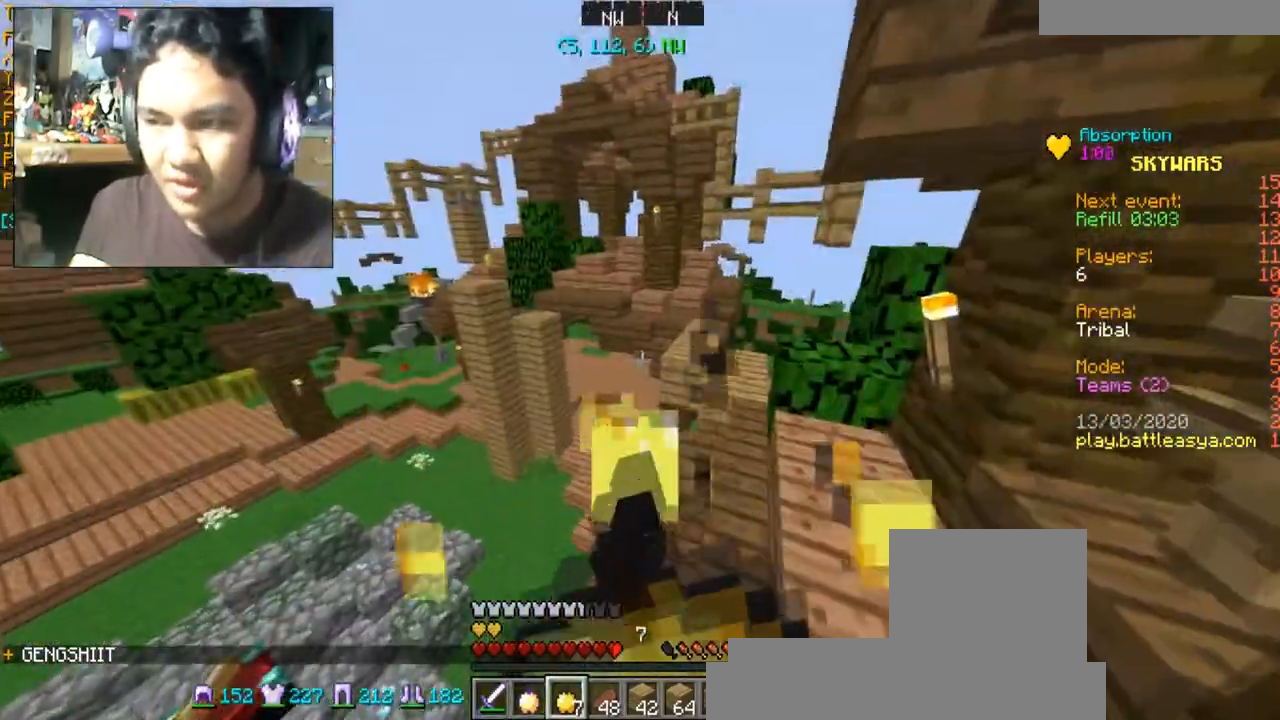
{"keys": ["w"], "mouse": [], "events": [[401, "mouse_right", "up"]]}
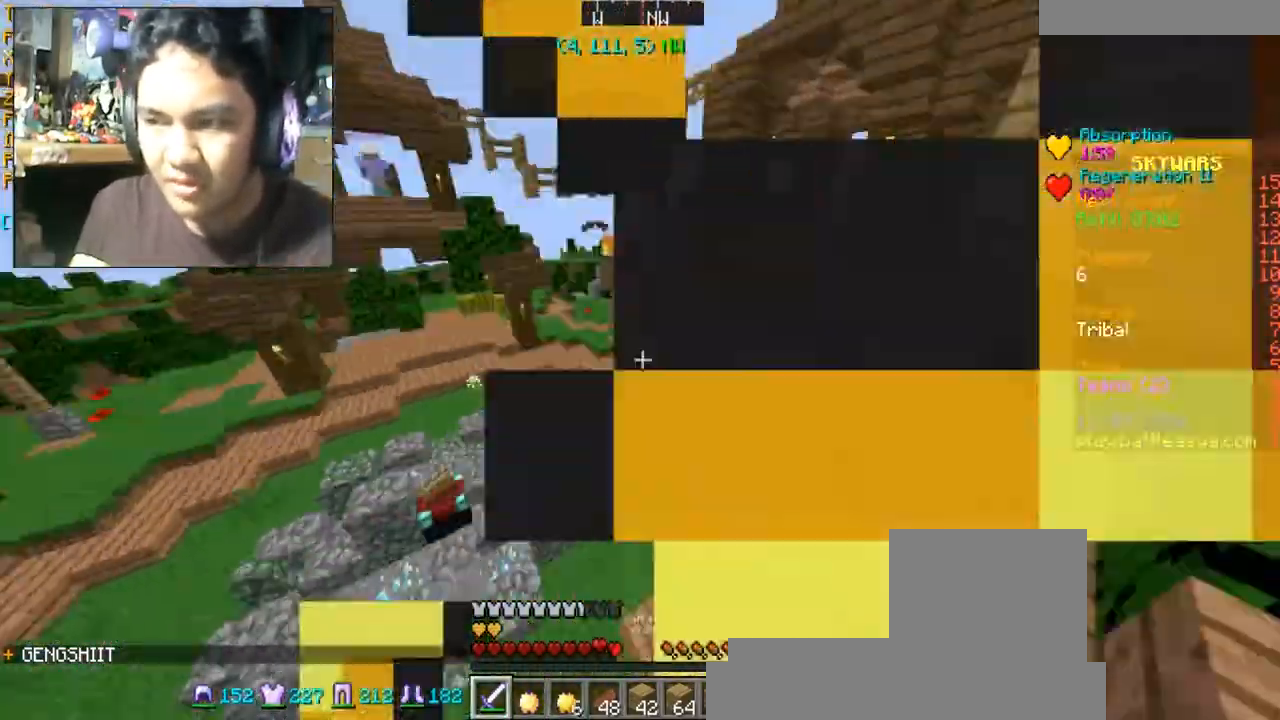
{"keys": ["w"], "mouse": [], "events": []}
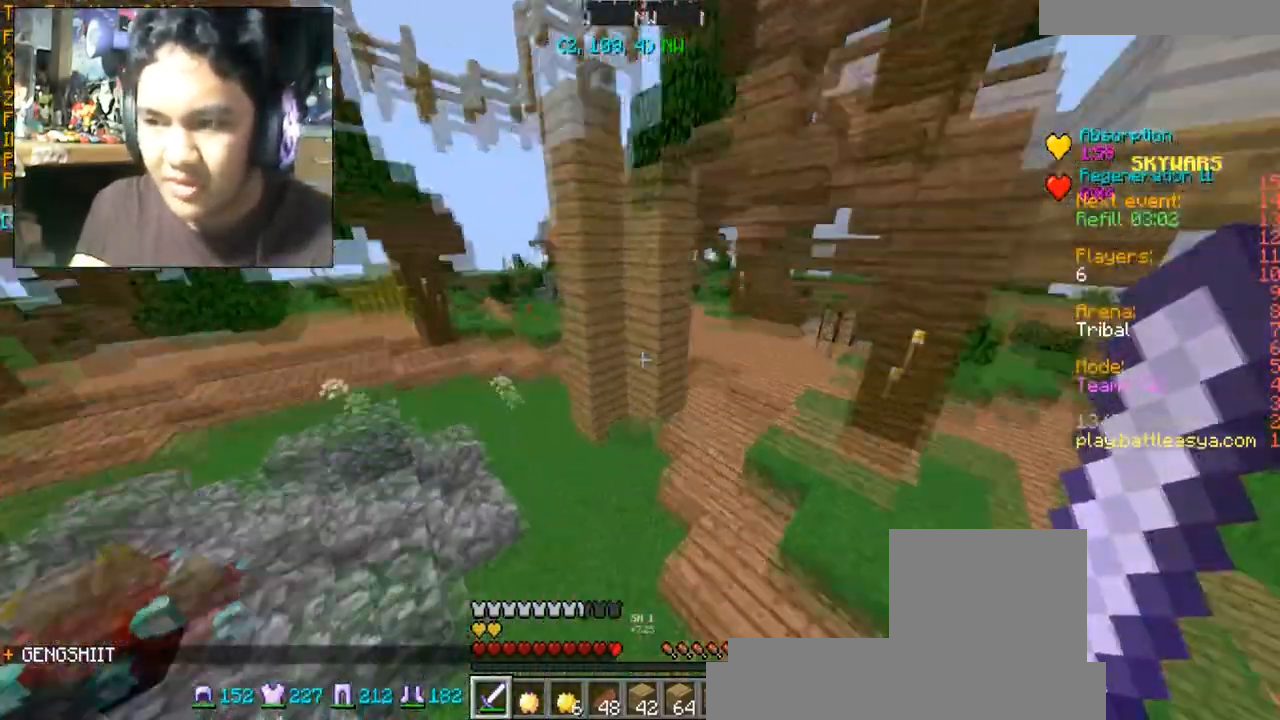
{"keys": ["space", "w"], "mouse": [], "events": [[100, "a", "down"], [401, "a", "up"], [434, "space", "down"]]}
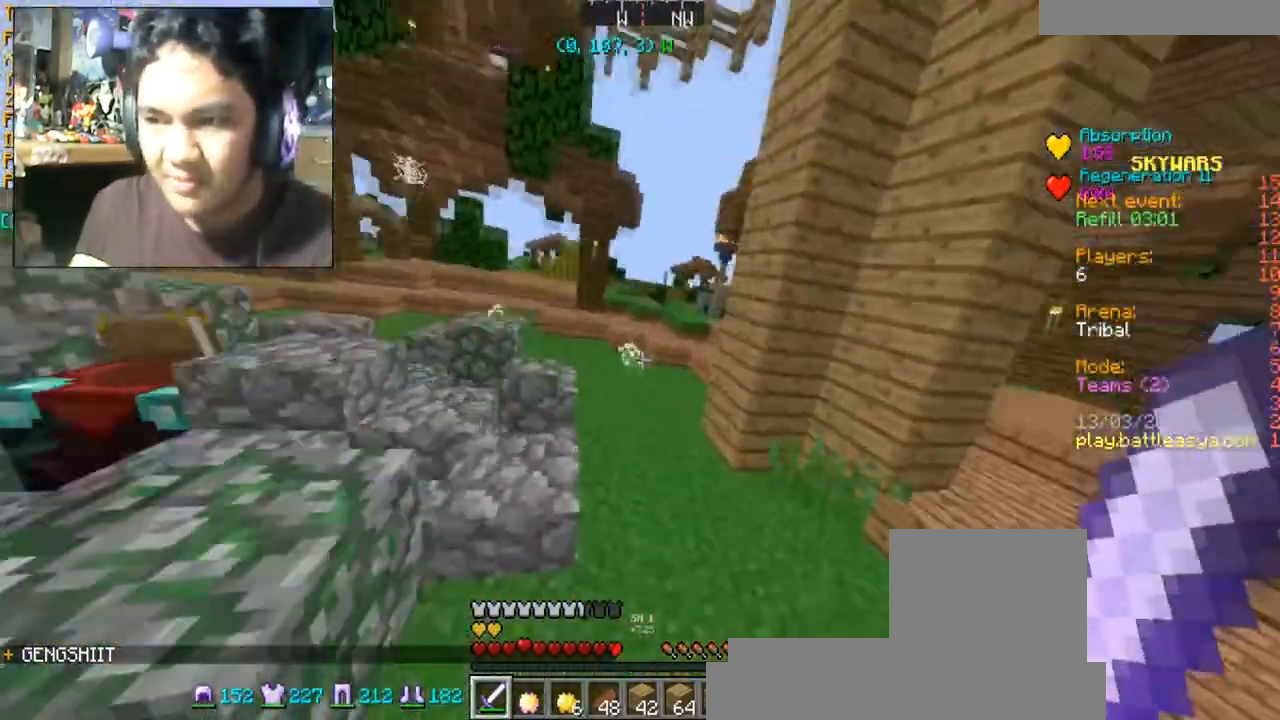
{"keys": ["a", "space", "w"], "mouse": [], "events": [[500, "a", "down"]]}
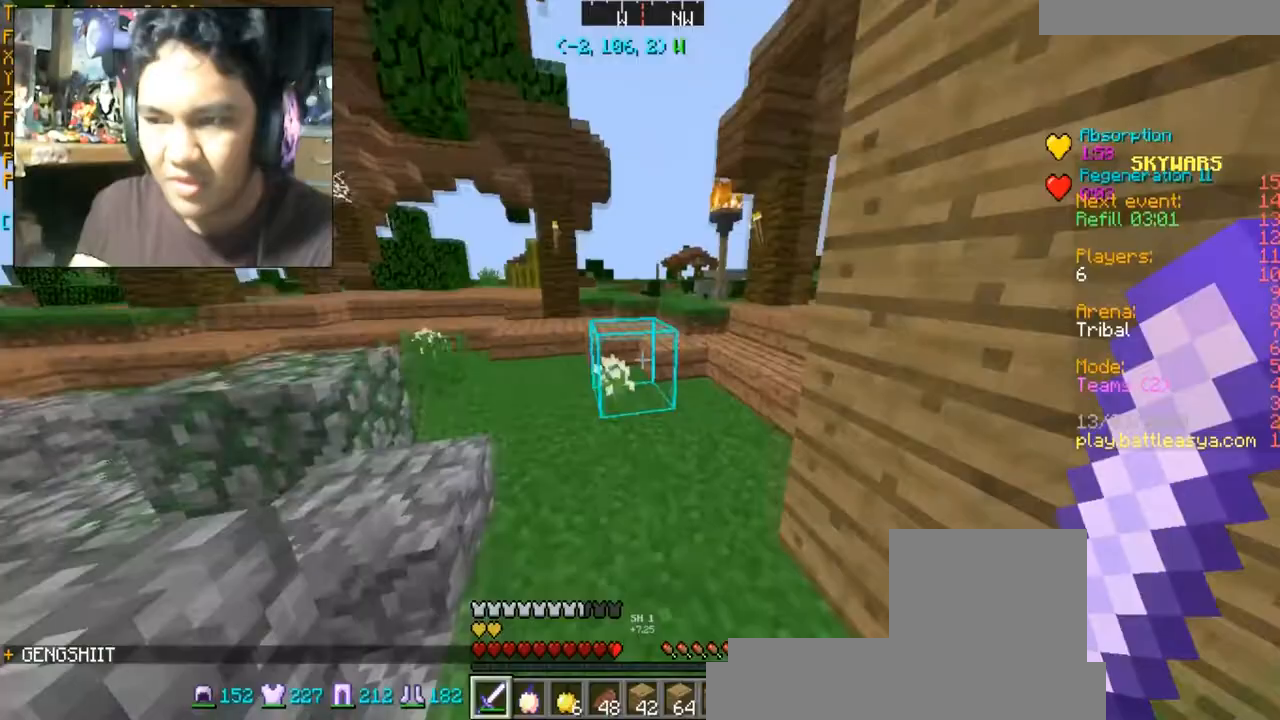
{"keys": ["space", "w"], "mouse": [], "events": [[267, "a", "up"]]}
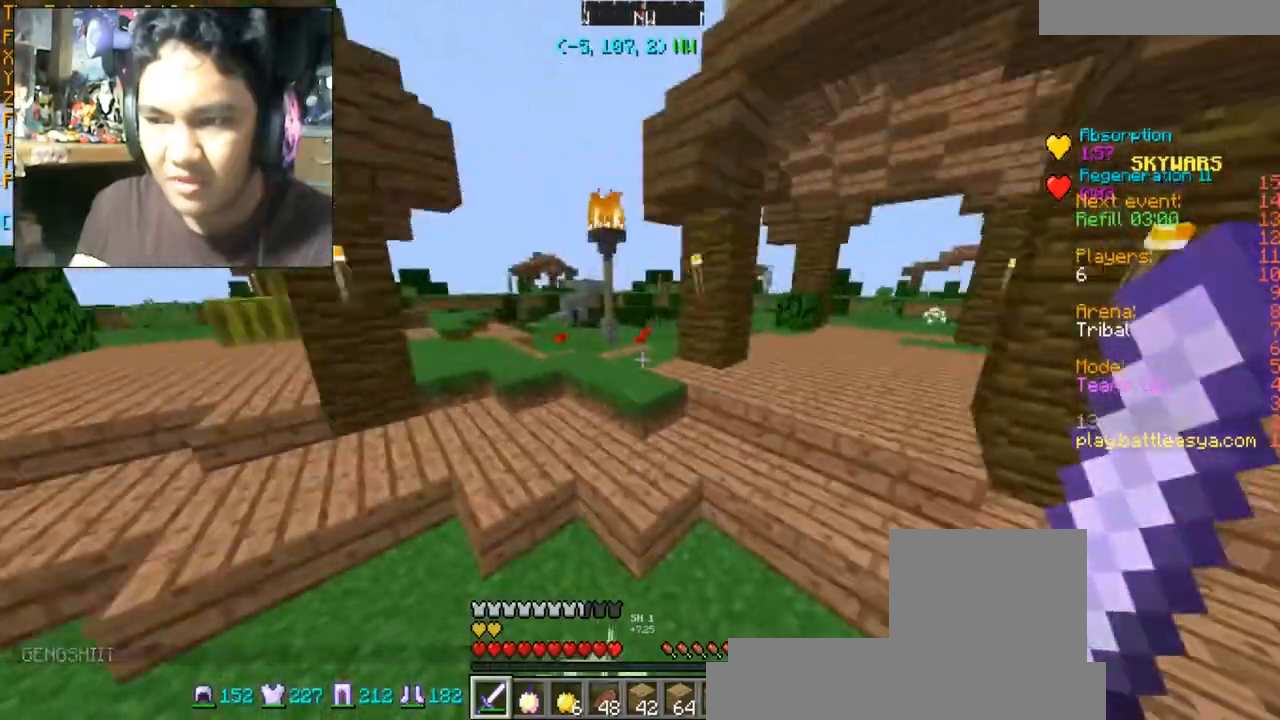
{"keys": ["d", "space", "w"], "mouse": [], "events": [[267, "d", "down"]]}
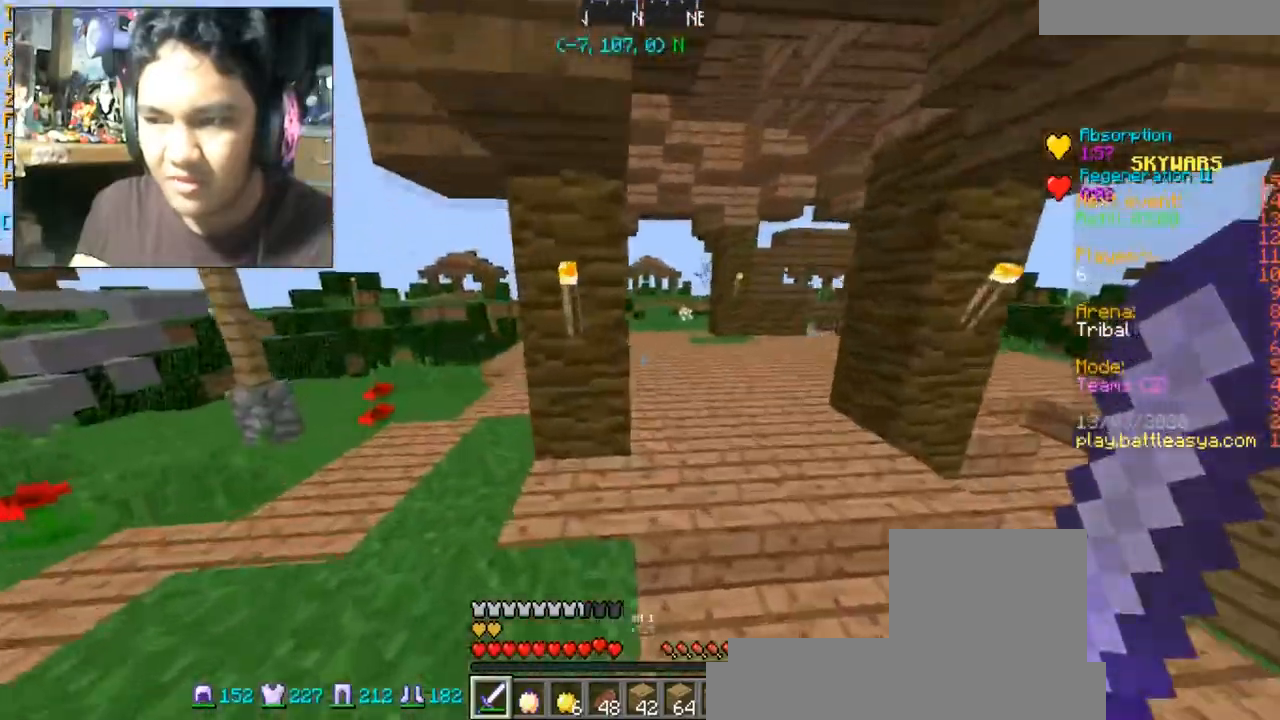
{"keys": ["w"], "mouse": [], "events": [[134, "space", "up"], [434, "d", "up"]]}
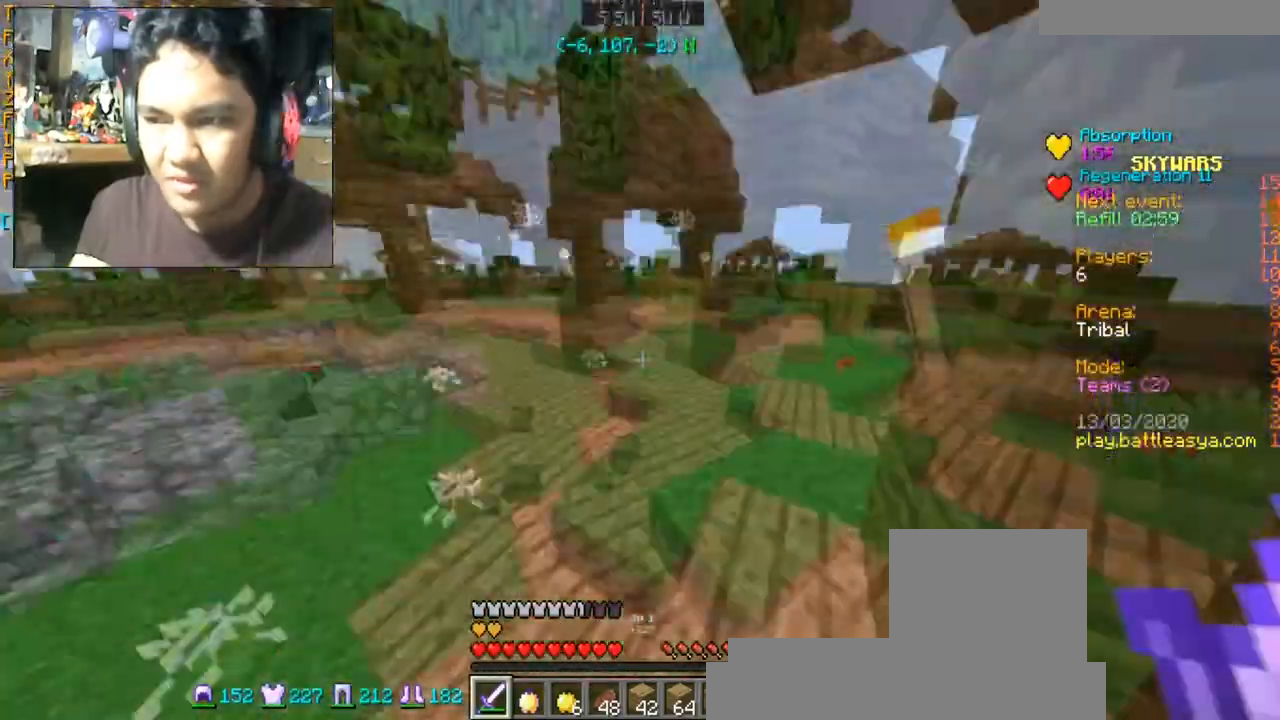
{"keys": [], "mouse": [], "events": [[233, "w", "up"]]}
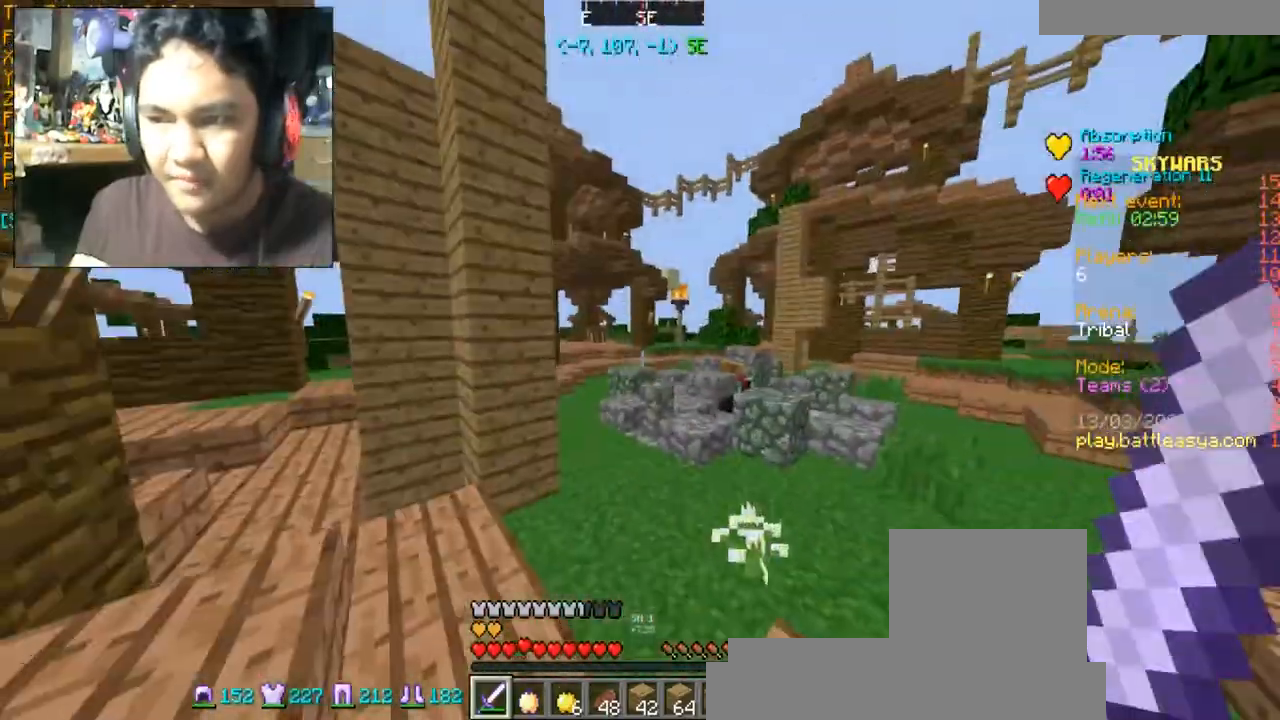
{"keys": ["w"], "mouse": [], "events": [[267, "w", "down"]]}
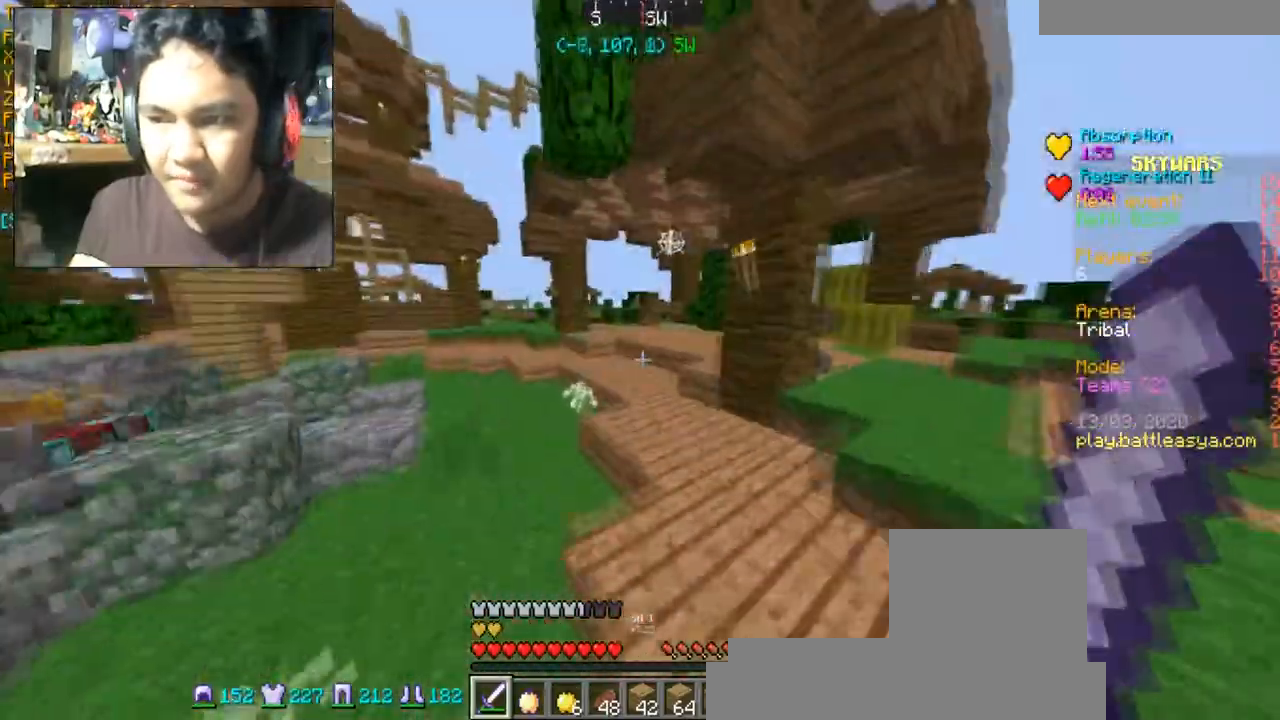
{"keys": ["a", "w"], "mouse": [], "events": [[300, "d", "down"], [467, "a", "down"], [467, "d", "up"]]}